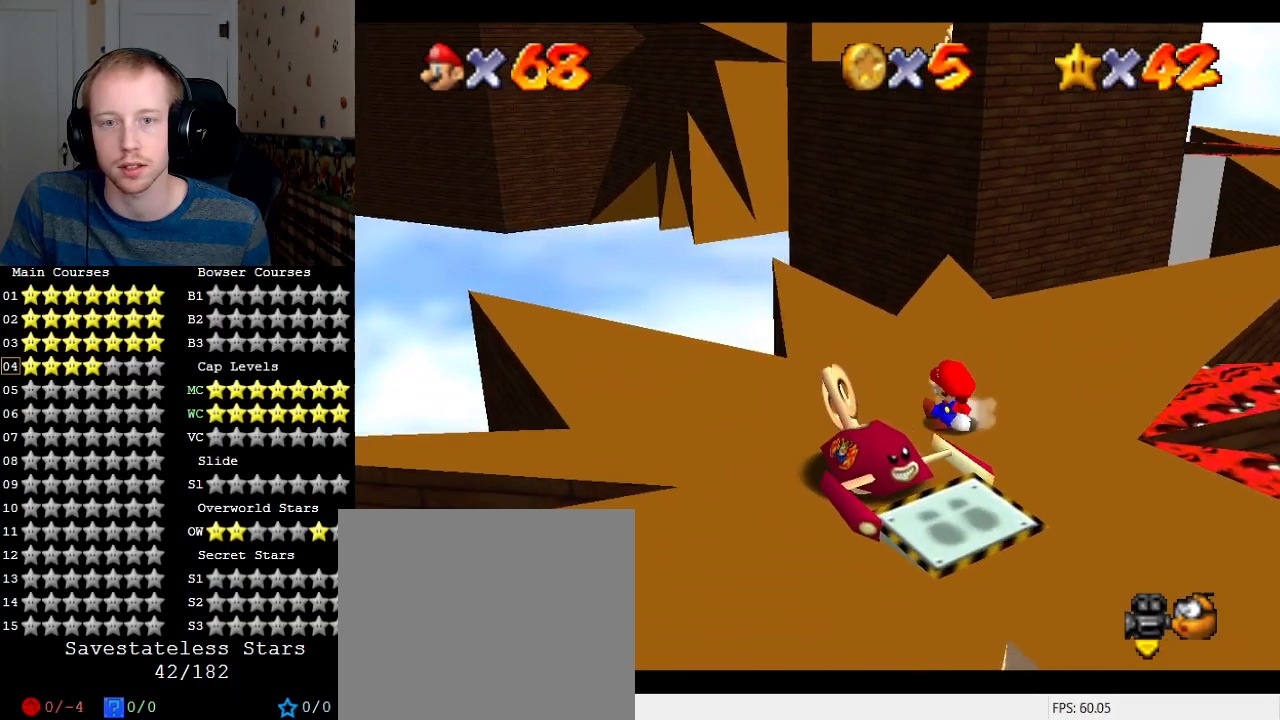
Gameplay with a controller (PlayStation layout); each line is a JSON object with the inputs held at the frame after it. "events" lists button and stick changes between this image and that frame as [ms after this image, input, new state], when the widget could be followed in between. Not read: L3 R3.
{"buttons": ["CROSS"], "left_stick": "up", "right_stick": "center", "events": [[67, "left_stick", "up"], [500, "CROSS", "down"]]}
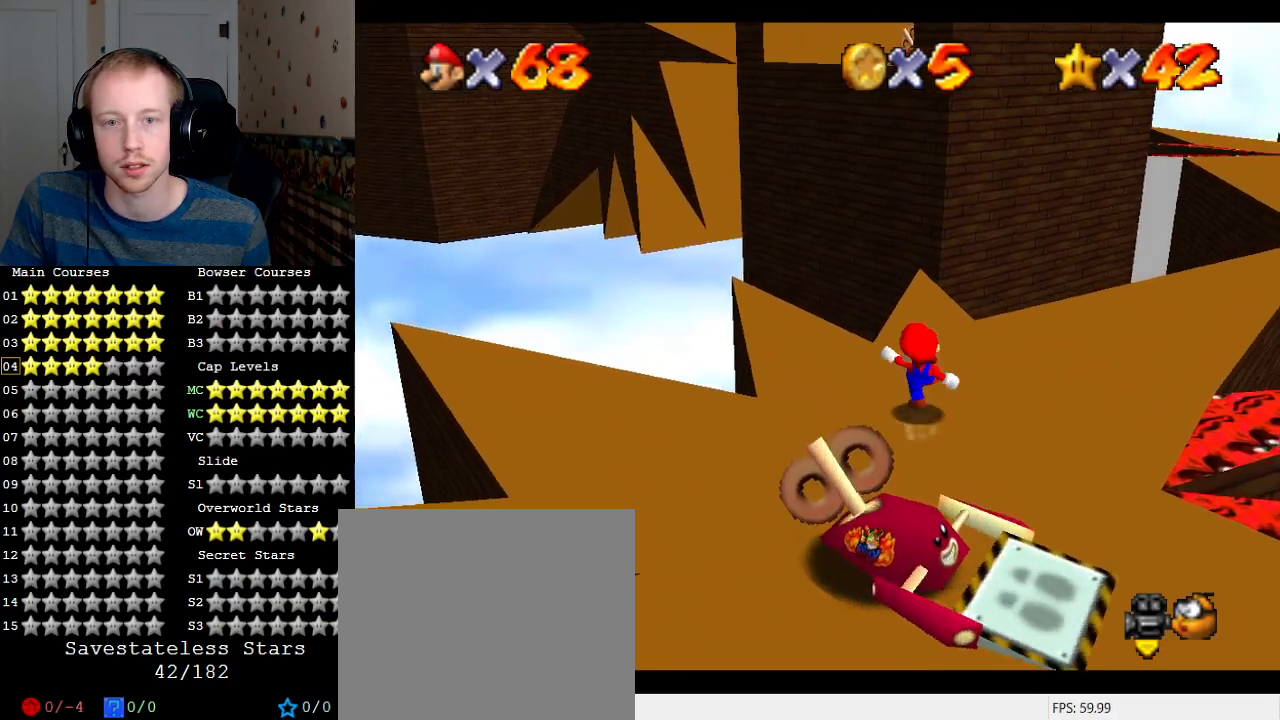
{"buttons": ["CROSS"], "left_stick": "up", "right_stick": "center", "events": [[33, "SQUARE", "down"], [167, "SQUARE", "up"], [200, "CROSS", "up"], [433, "CROSS", "down"]]}
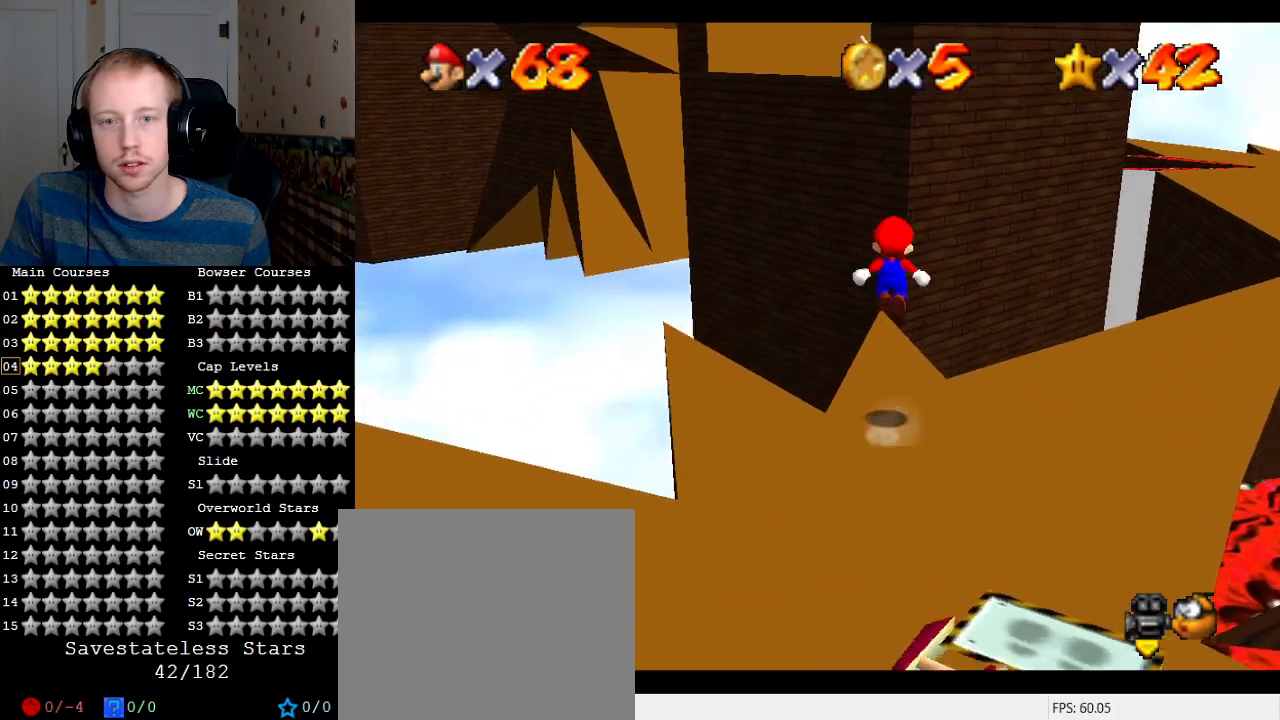
{"buttons": [], "left_stick": "up", "right_stick": "center", "events": [[100, "CROSS", "up"], [367, "left_stick", "center"], [433, "left_stick", "up"]]}
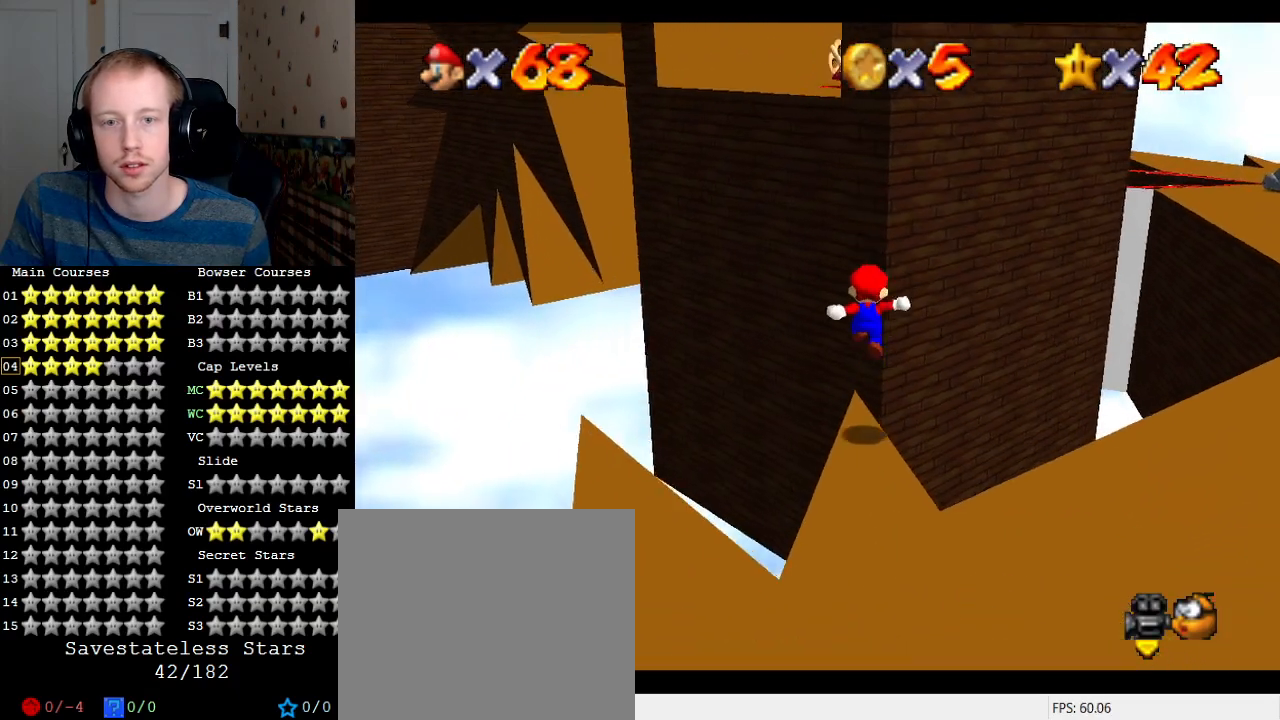
{"buttons": ["CROSS"], "left_stick": "up-left", "right_stick": "center", "events": [[33, "left_stick", "up-left"], [200, "CROSS", "down"]]}
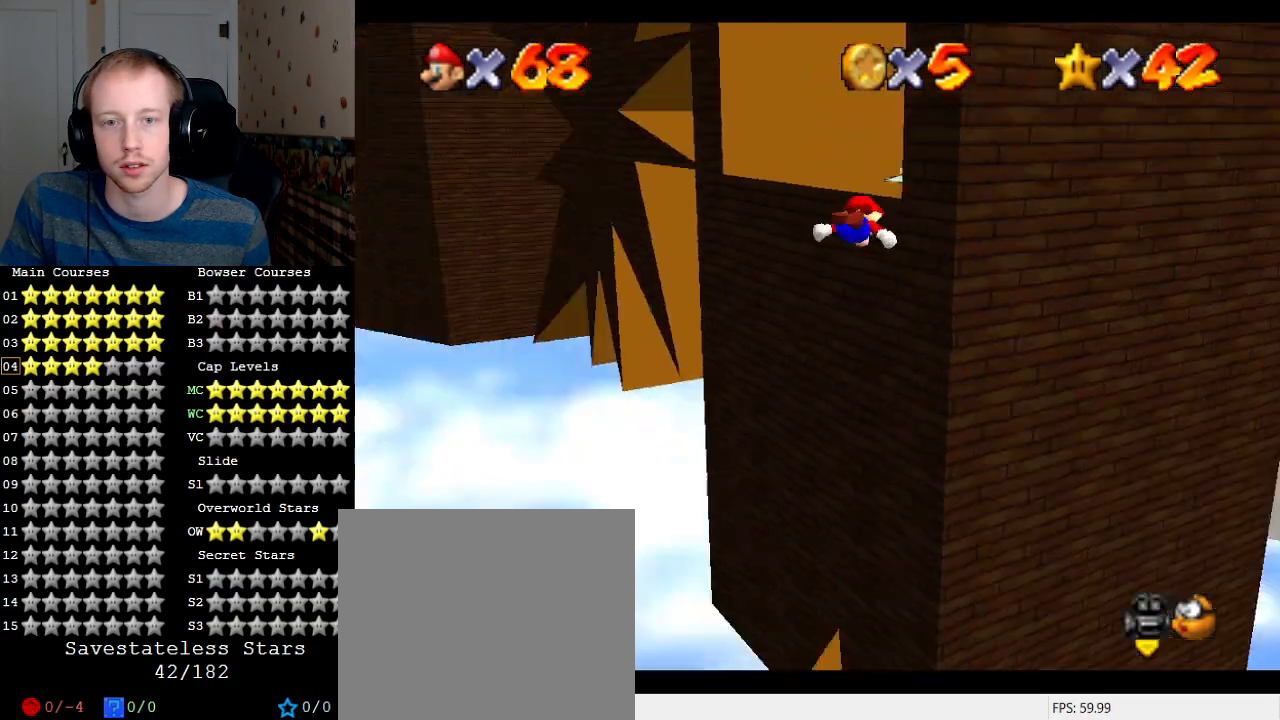
{"buttons": [], "left_stick": "right", "right_stick": "center", "events": [[133, "left_stick", "up-right"], [300, "CROSS", "up"], [367, "left_stick", "right"]]}
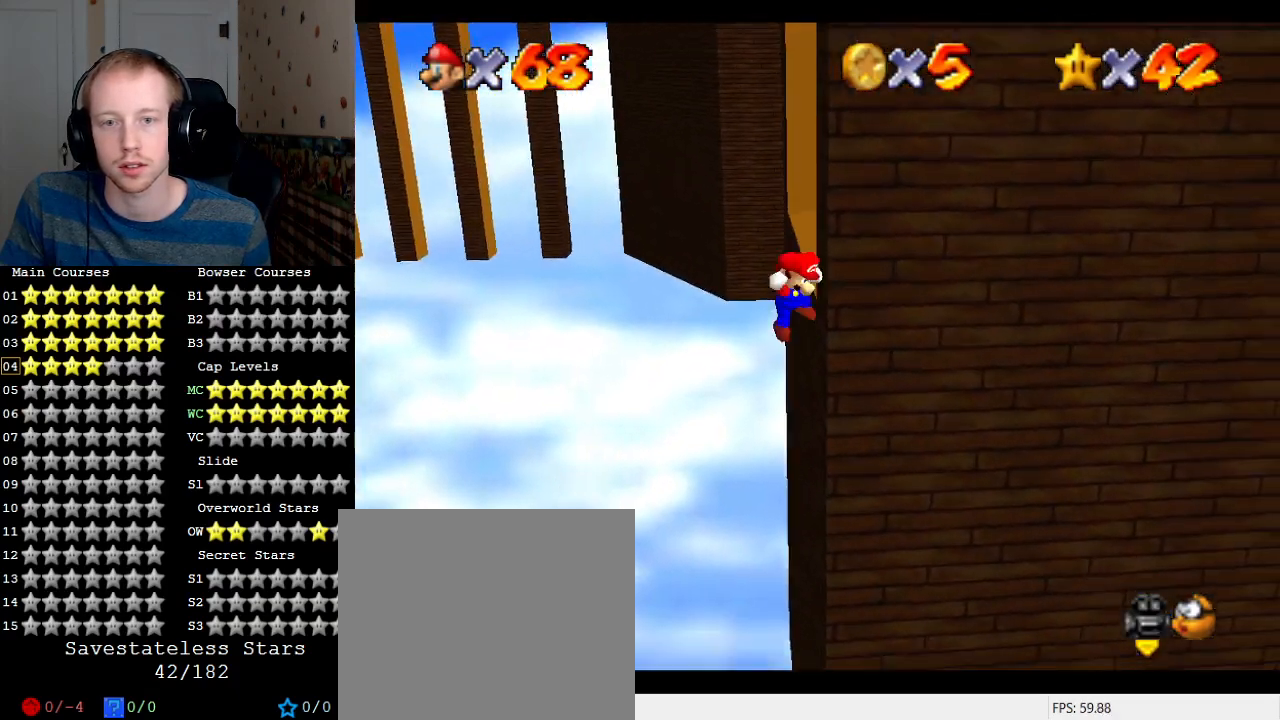
{"buttons": ["CROSS"], "left_stick": "up-right", "right_stick": "center", "events": [[100, "CROSS", "down"], [367, "left_stick", "up-right"]]}
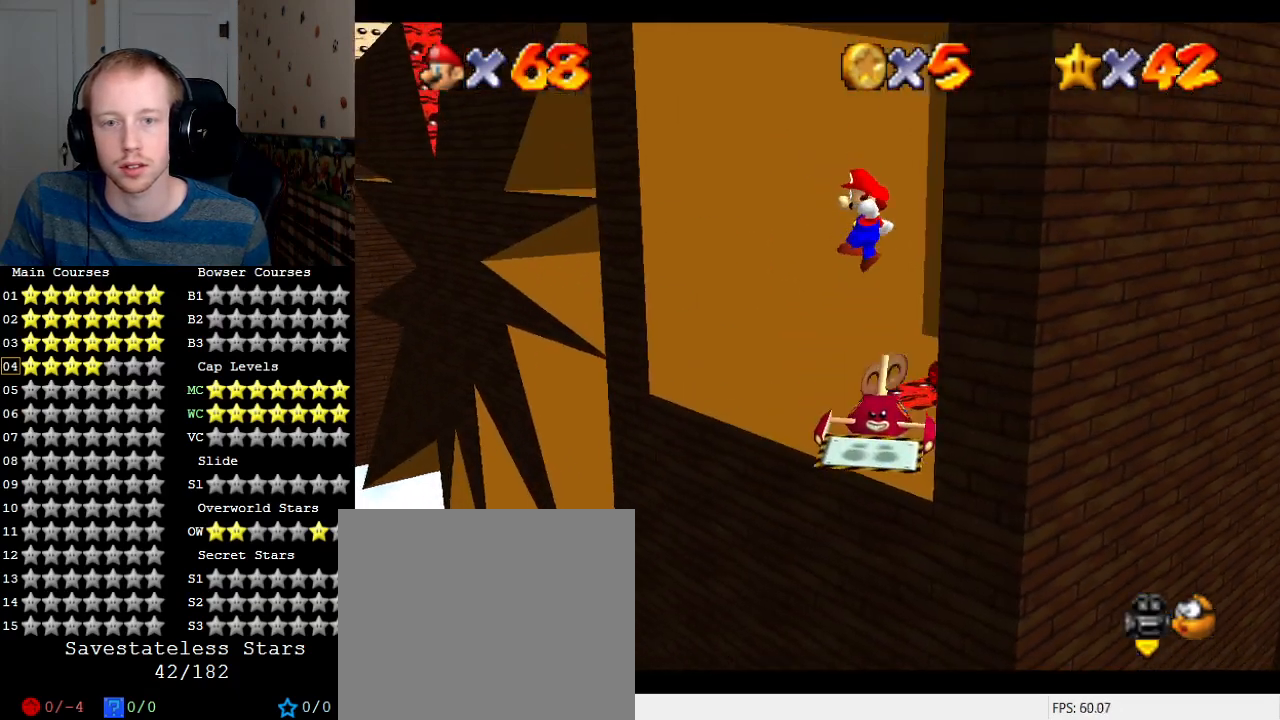
{"buttons": ["CROSS"], "left_stick": "up-left", "right_stick": "center", "events": [[100, "L1", "down"], [233, "L1", "up"], [233, "left_stick", "up"], [333, "left_stick", "up-left"]]}
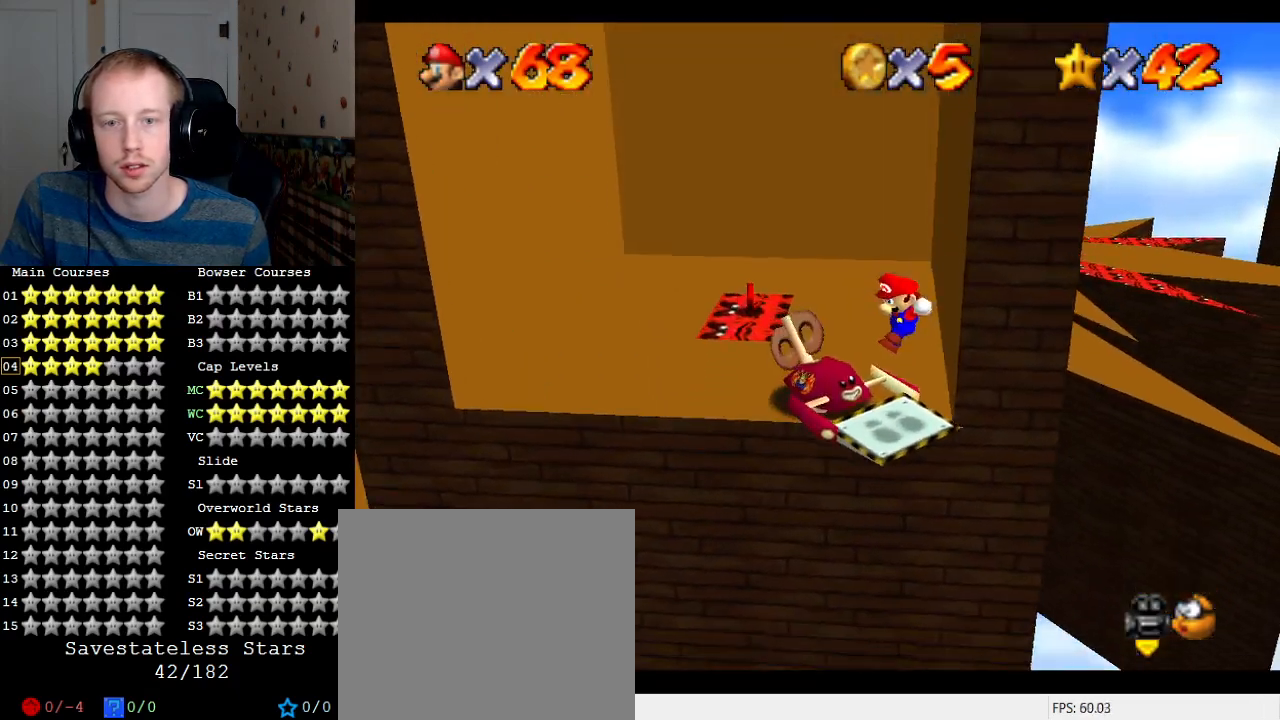
{"buttons": [], "left_stick": "center", "right_stick": "center", "events": [[167, "CROSS", "up"], [233, "left_stick", "center"]]}
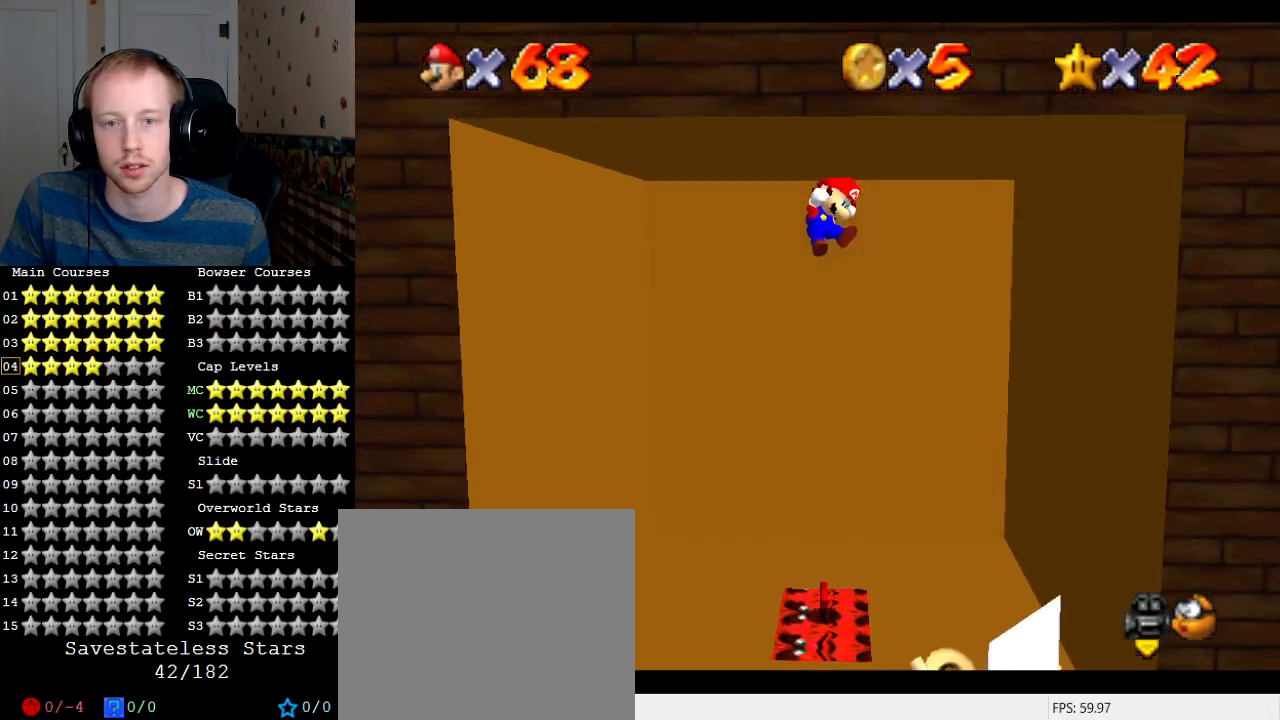
{"buttons": ["R2"], "left_stick": "center", "right_stick": "center", "events": [[500, "R2", "down"]]}
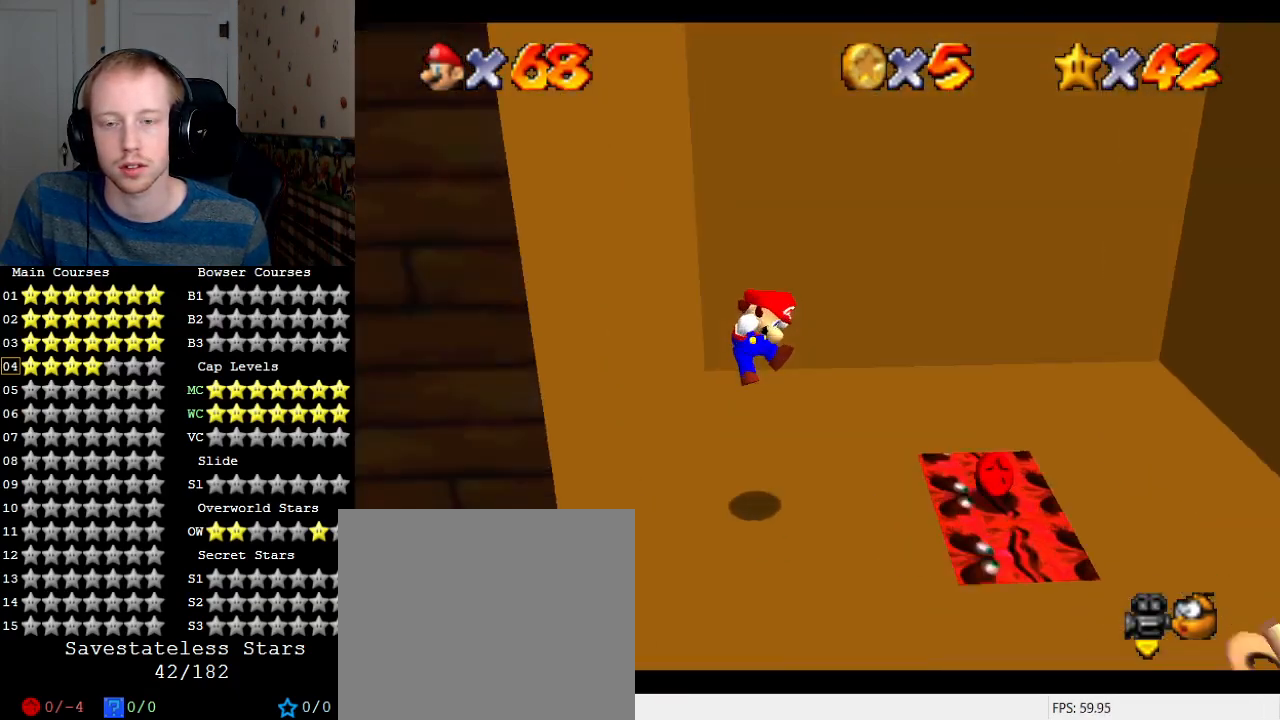
{"buttons": ["DPAD_DOWN"], "left_stick": "center", "right_stick": "center", "events": [[133, "R2", "up"], [200, "R2", "down"], [333, "R2", "up"], [467, "DPAD_DOWN", "down"]]}
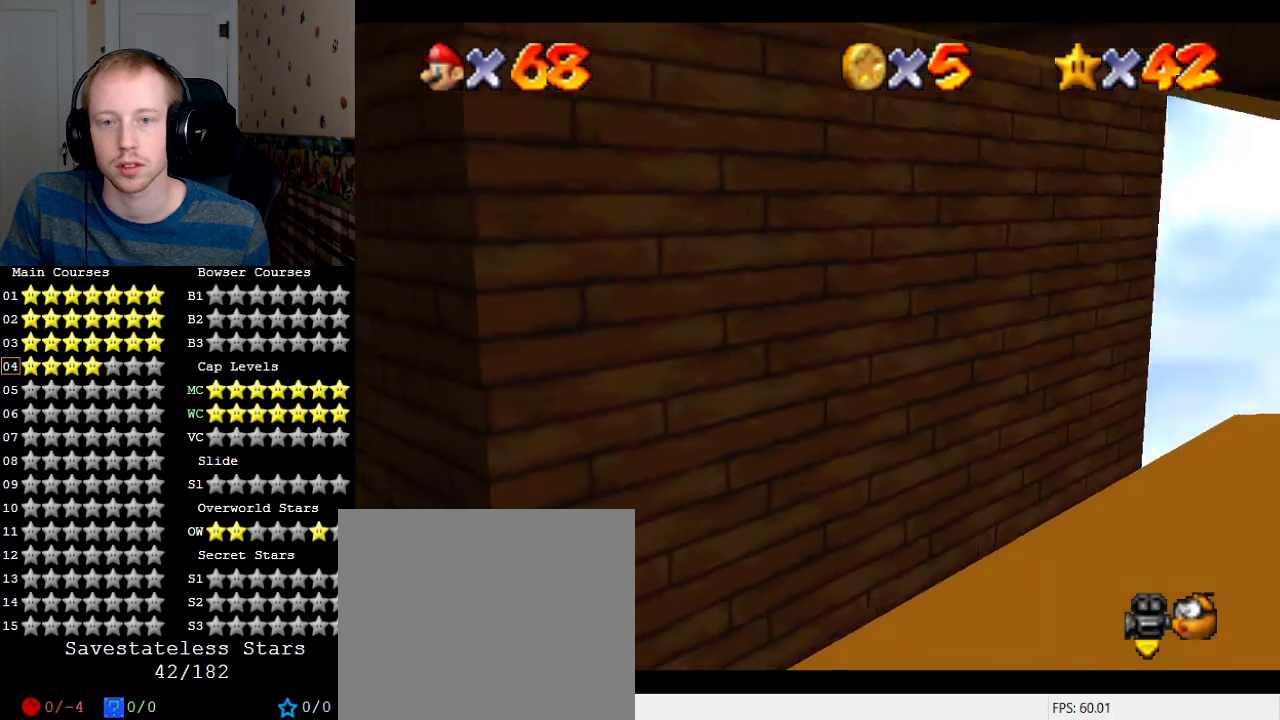
{"buttons": [], "left_stick": "center", "right_stick": "center", "events": [[100, "DPAD_DOWN", "up"], [333, "R1", "down"], [433, "R1", "up"]]}
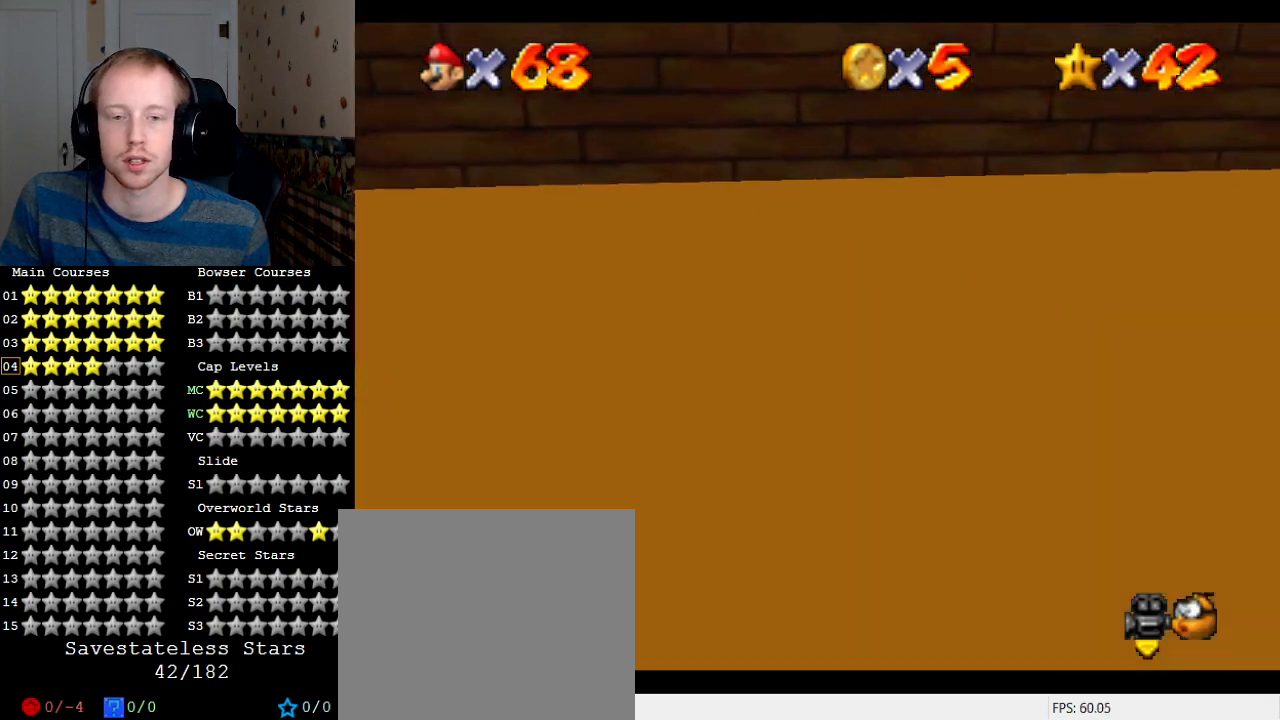
{"buttons": ["TRIANGLE"], "left_stick": "center", "right_stick": "center", "events": [[33, "R1", "down"], [100, "R1", "up"], [167, "R1", "down"], [267, "R1", "up"], [467, "TRIANGLE", "down"]]}
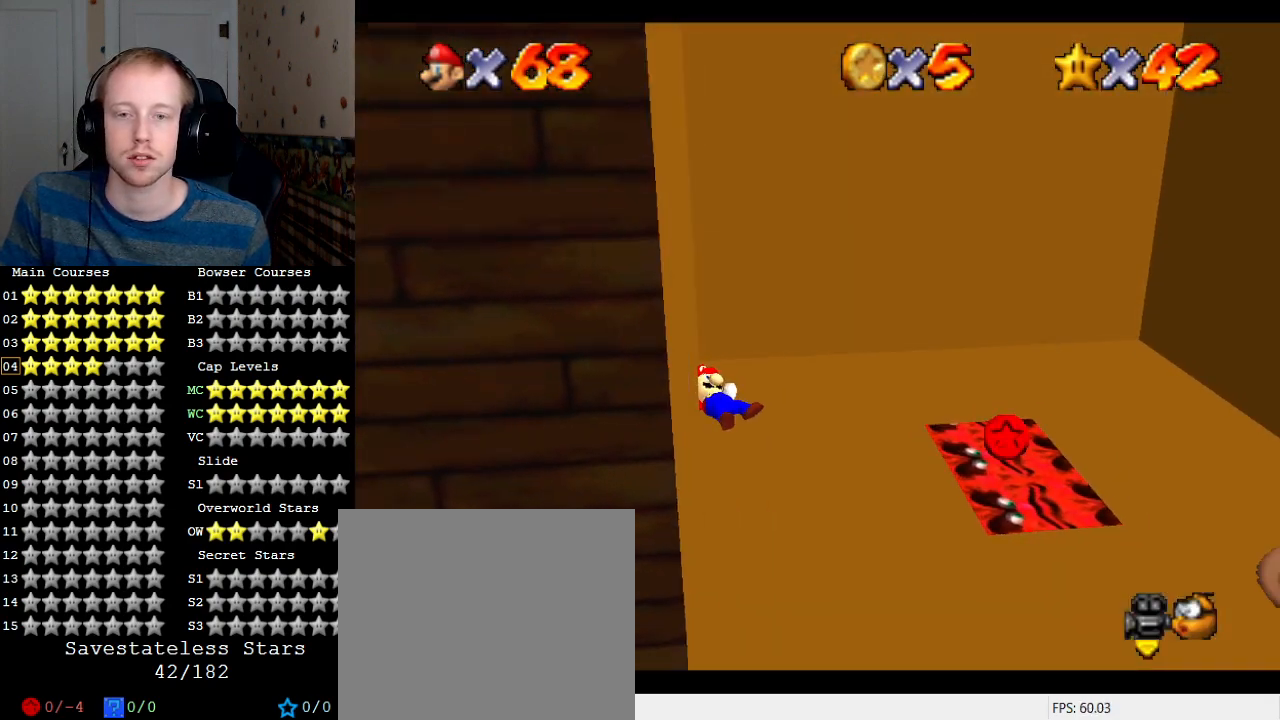
{"buttons": [], "left_stick": "center", "right_stick": "center", "events": [[133, "TRIANGLE", "up"]]}
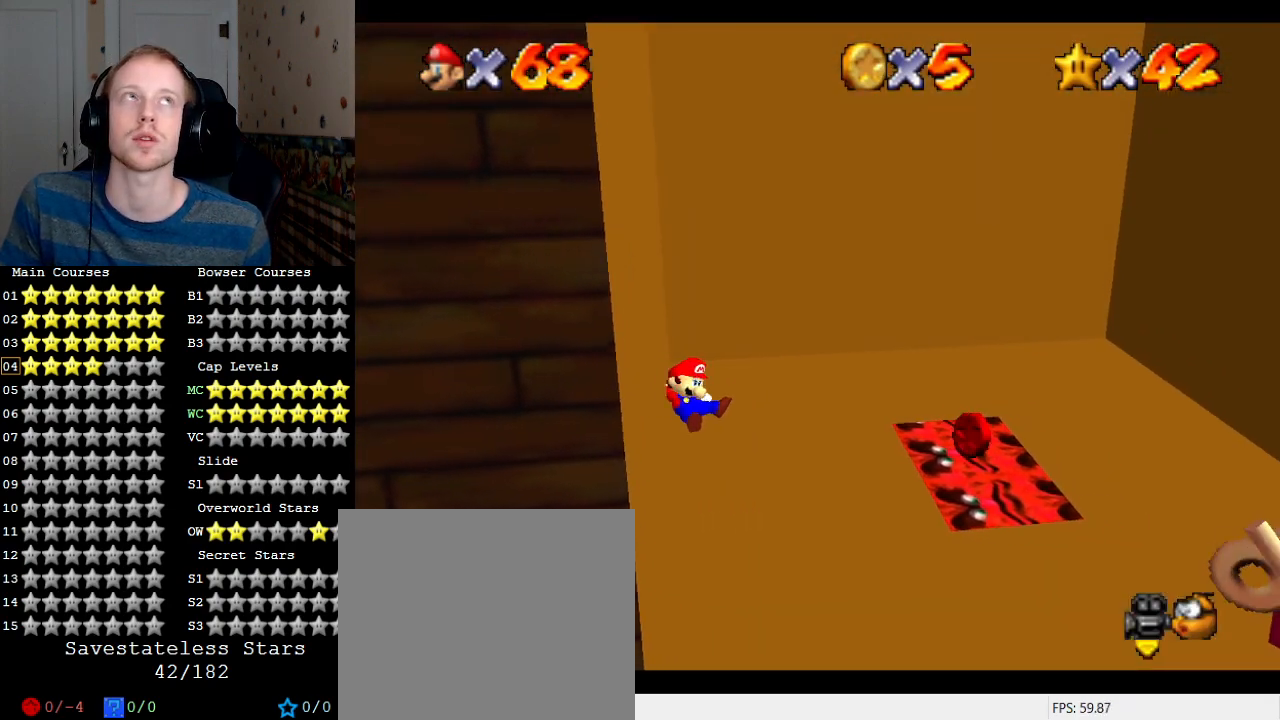
{"buttons": [], "left_stick": "down", "right_stick": "center", "events": [[67, "left_stick", "down"]]}
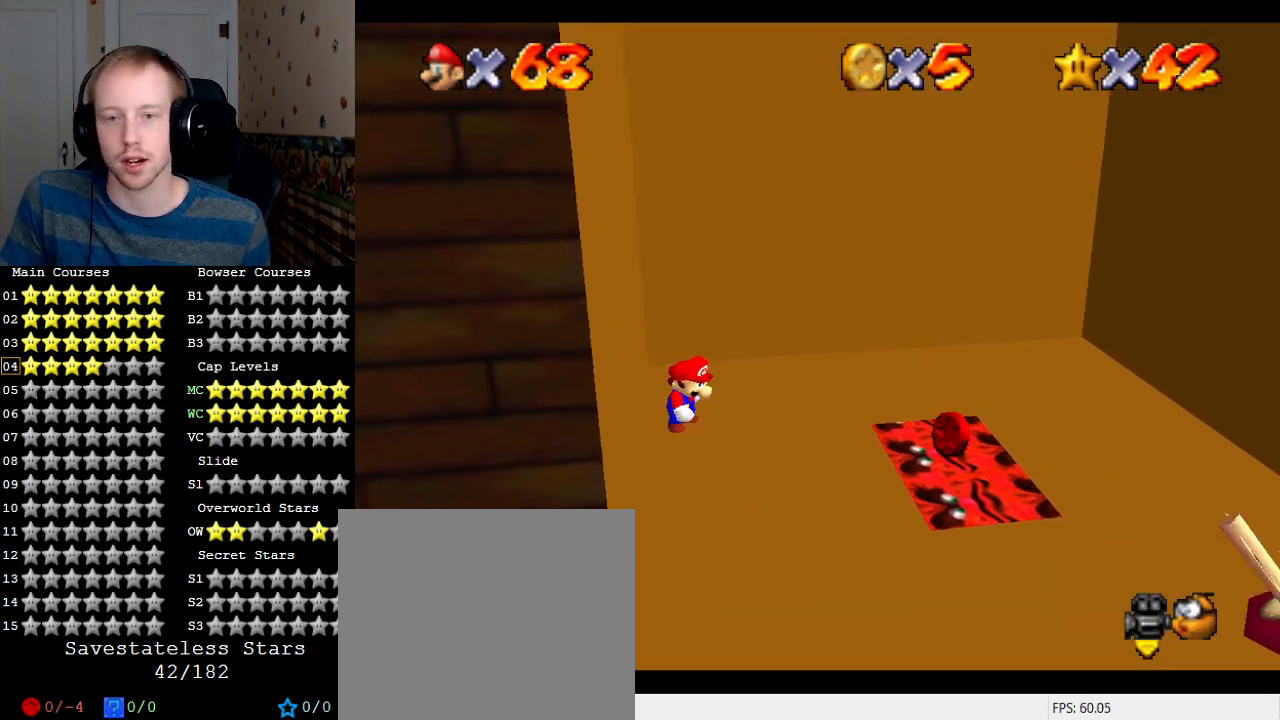
{"buttons": [], "left_stick": "down", "right_stick": "center", "events": []}
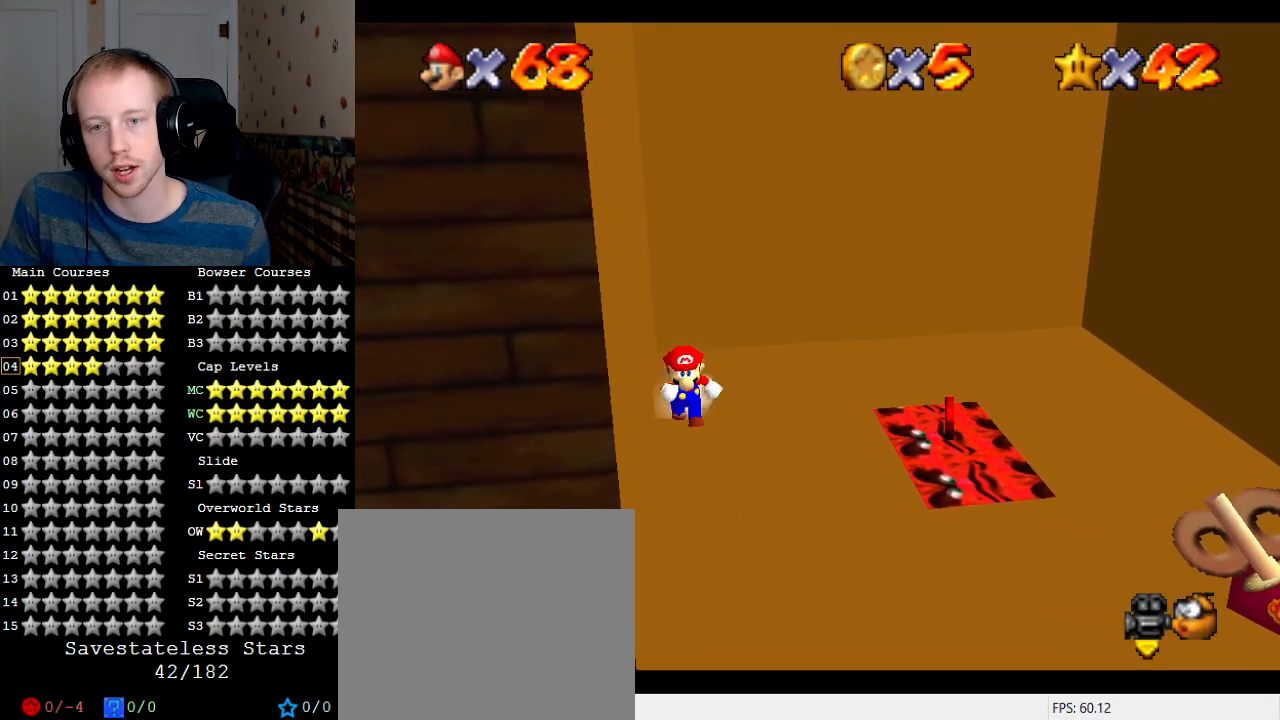
{"buttons": [], "left_stick": "down", "right_stick": "center", "events": [[67, "CROSS", "down"], [67, "SQUARE", "down"], [200, "CROSS", "up"], [200, "SQUARE", "up"]]}
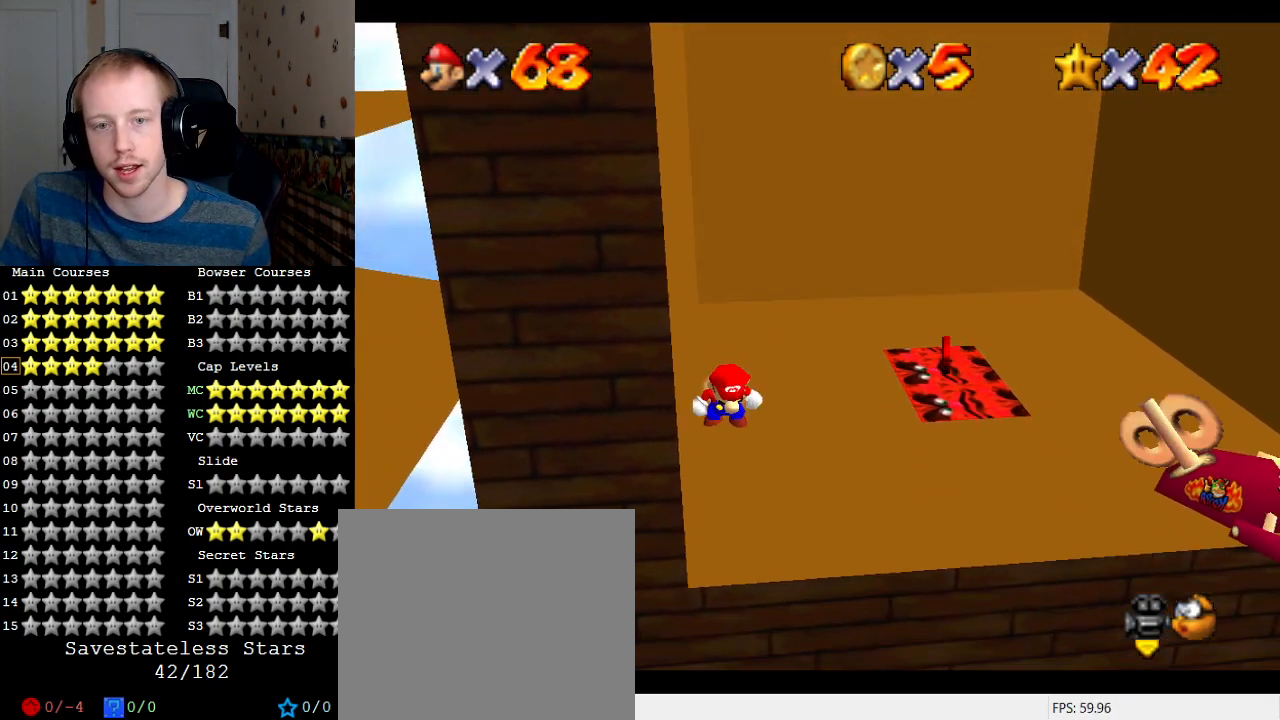
{"buttons": ["SQUARE", "L2"], "left_stick": "up-right", "right_stick": "center", "events": [[133, "left_stick", "right"], [267, "left_stick", "up-right"], [433, "L2", "down"], [500, "SQUARE", "down"]]}
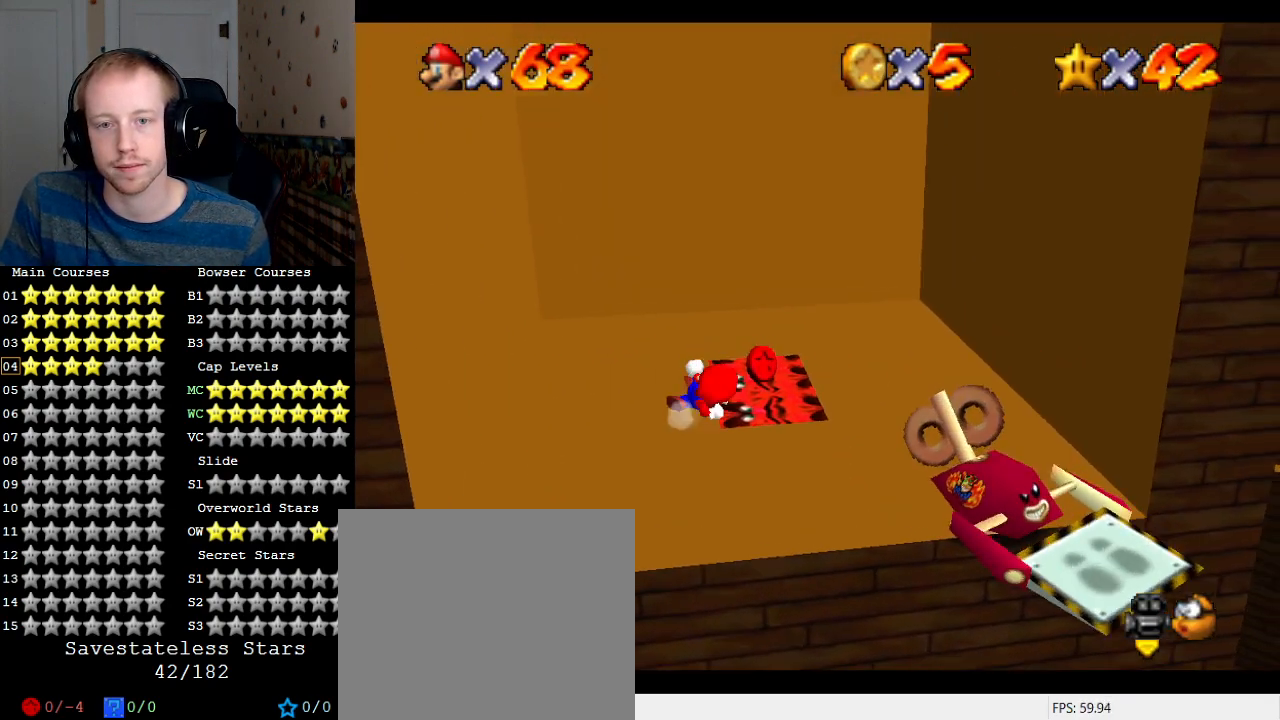
{"buttons": [], "left_stick": "down", "right_stick": "center", "events": [[133, "L2", "up"], [133, "SQUARE", "up"], [367, "left_stick", "down-left"], [467, "left_stick", "down"]]}
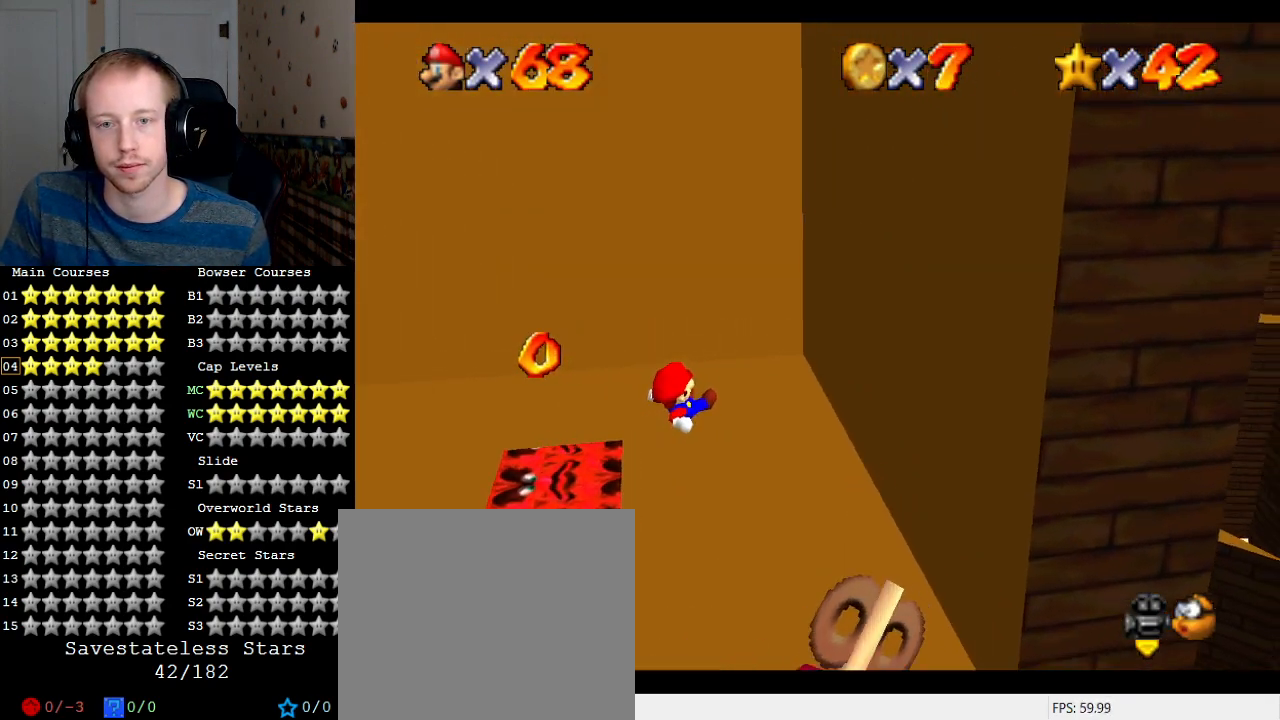
{"buttons": [], "left_stick": "up-right", "right_stick": "center", "events": [[67, "left_stick", "down-left"], [200, "CROSS", "down"], [233, "SQUARE", "down"], [333, "SQUARE", "up"], [367, "CROSS", "up"], [367, "left_stick", "up-left"], [433, "left_stick", "up-right"]]}
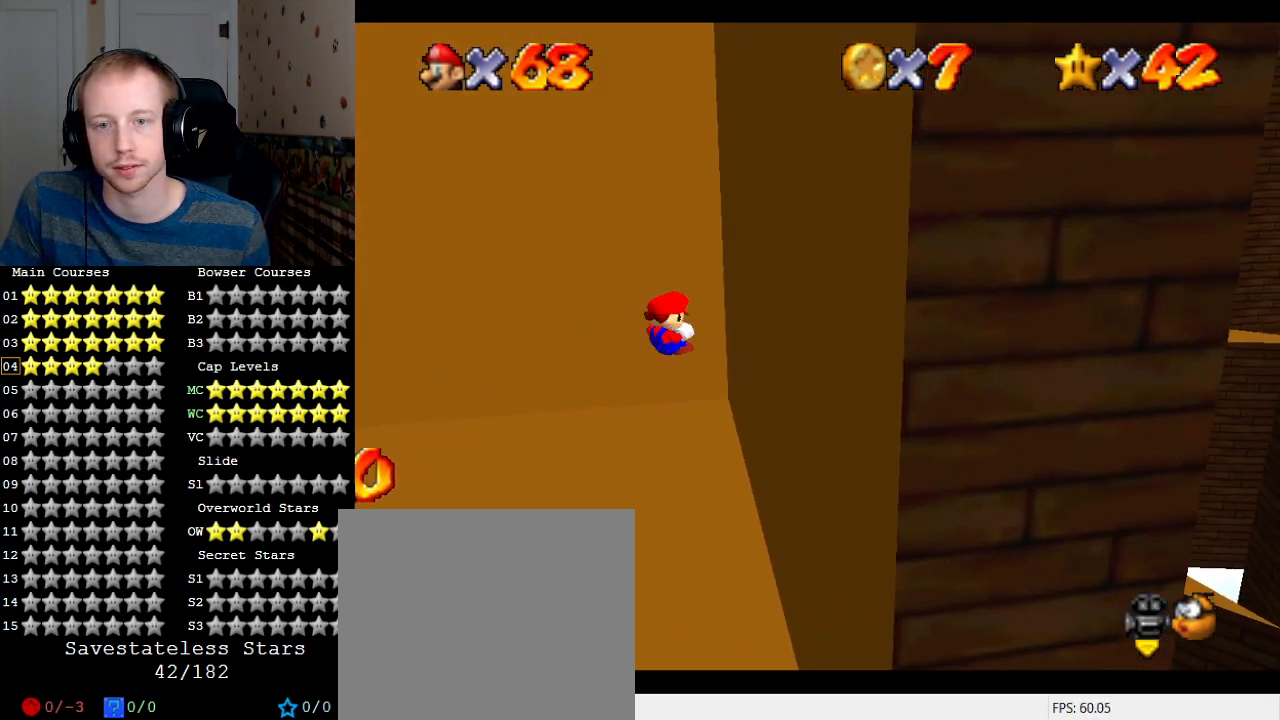
{"buttons": [], "left_stick": "up", "right_stick": "center", "events": [[233, "left_stick", "up"]]}
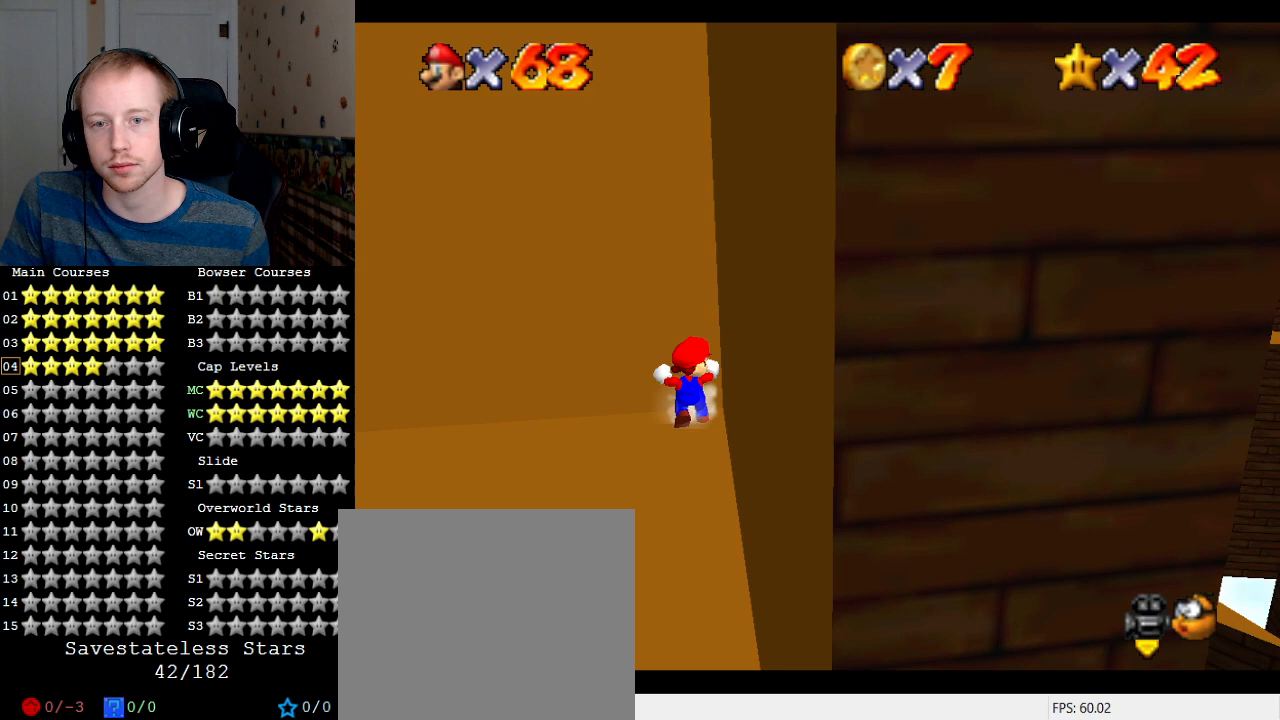
{"buttons": [], "left_stick": "up", "right_stick": "center", "events": [[100, "left_stick", "center"], [400, "left_stick", "up"]]}
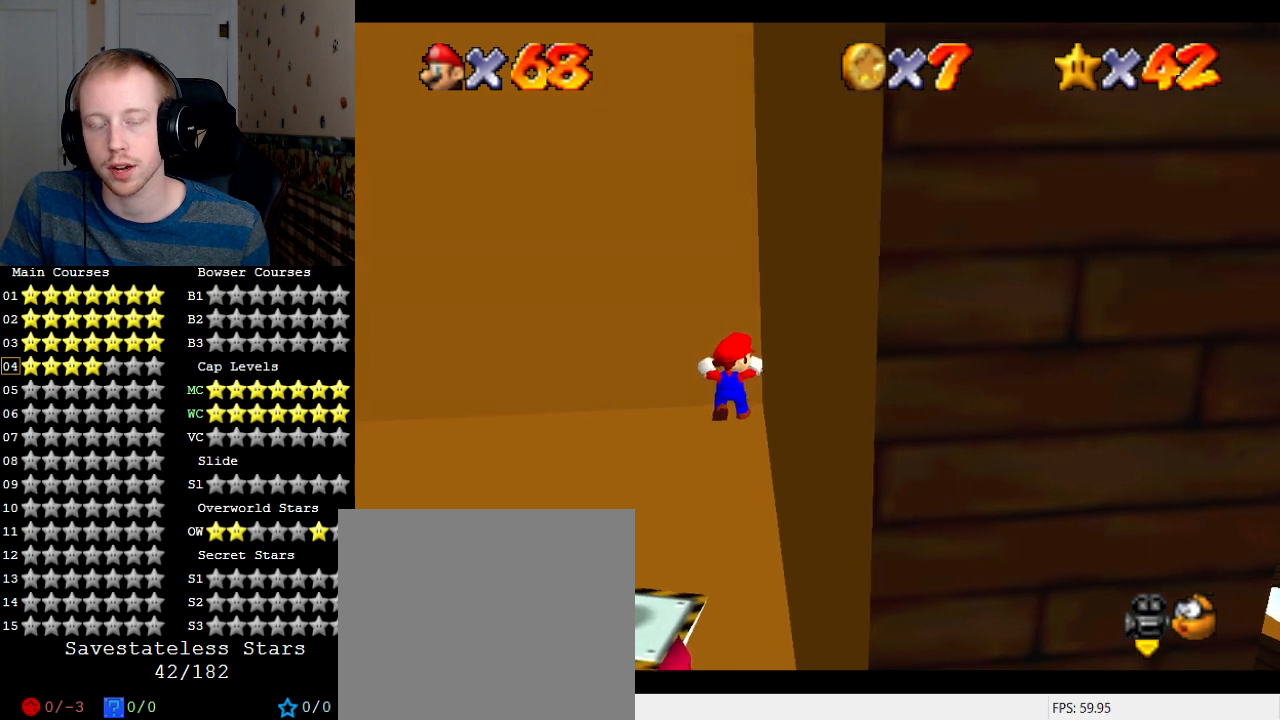
{"buttons": [], "left_stick": "center", "right_stick": "center", "events": [[67, "left_stick", "center"]]}